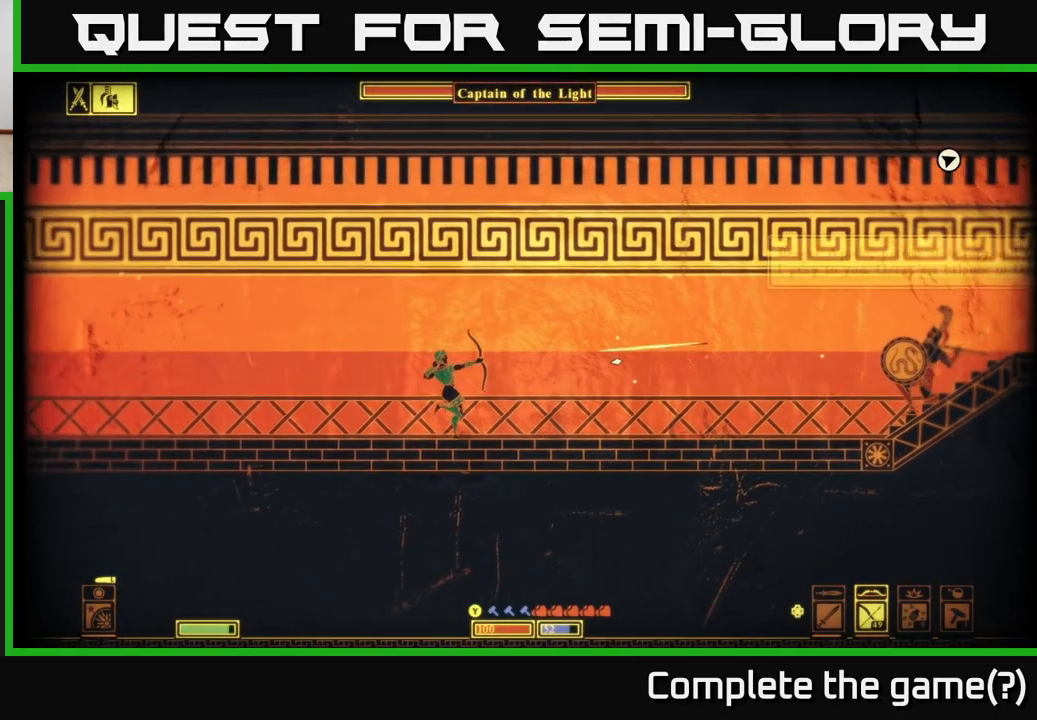
Gameplay with a controller (Xbox layout); each line is a JSON object with the inputs held at the frame after it. "events" lists button and stick changes between this image and that frame as [ms after this image, input, new state], when the widget could be followed in between.
{"buttons": ["A"], "left_stick": "left", "right_stick": "center", "events": [[167, "right_stick", "center"], [217, "A", "down"]]}
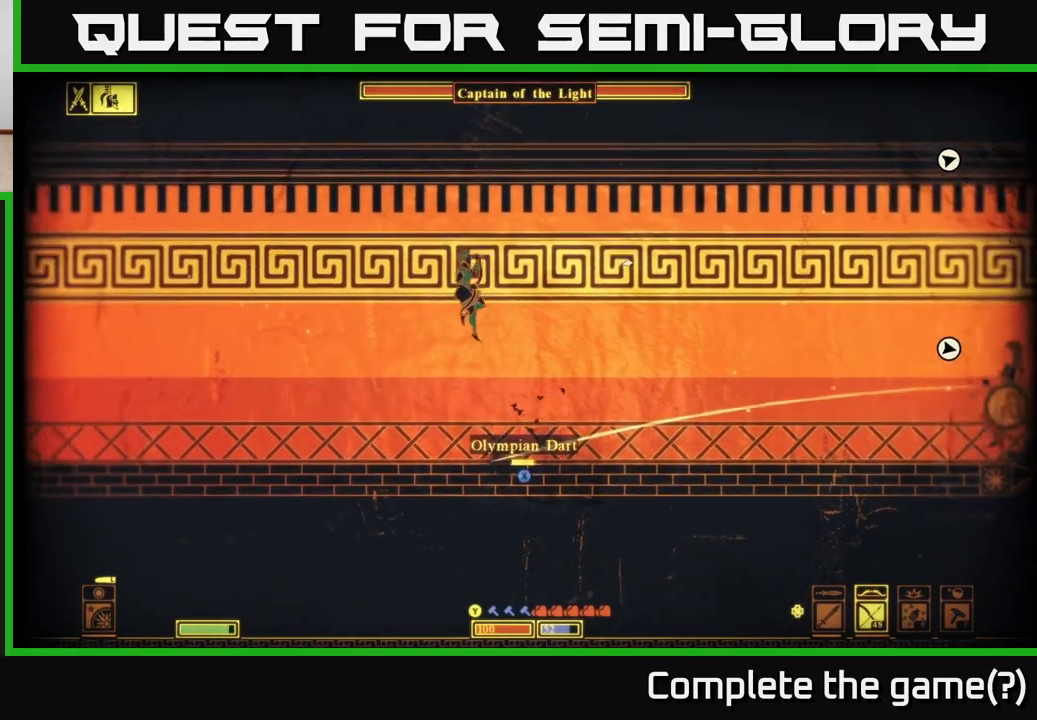
{"buttons": ["R2"], "left_stick": "center", "right_stick": "right", "events": [[200, "A", "up"], [317, "left_stick", "center"], [333, "R2", "down"], [383, "right_stick", "right"]]}
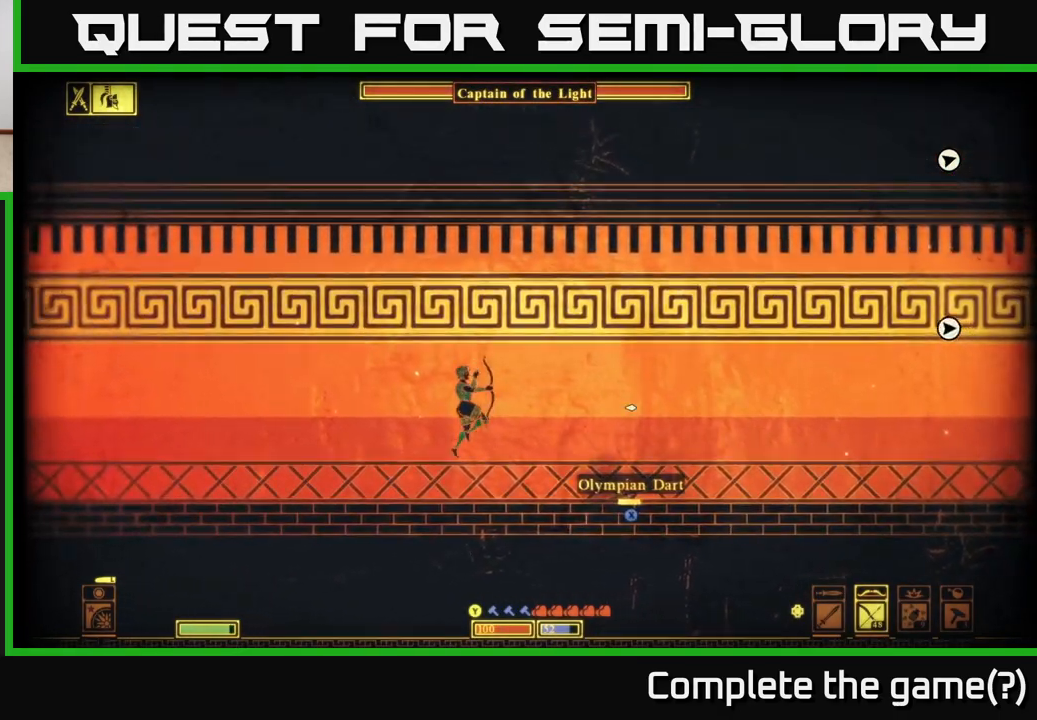
{"buttons": ["R2"], "left_stick": "right", "right_stick": "right", "events": [[50, "left_stick", "right"]]}
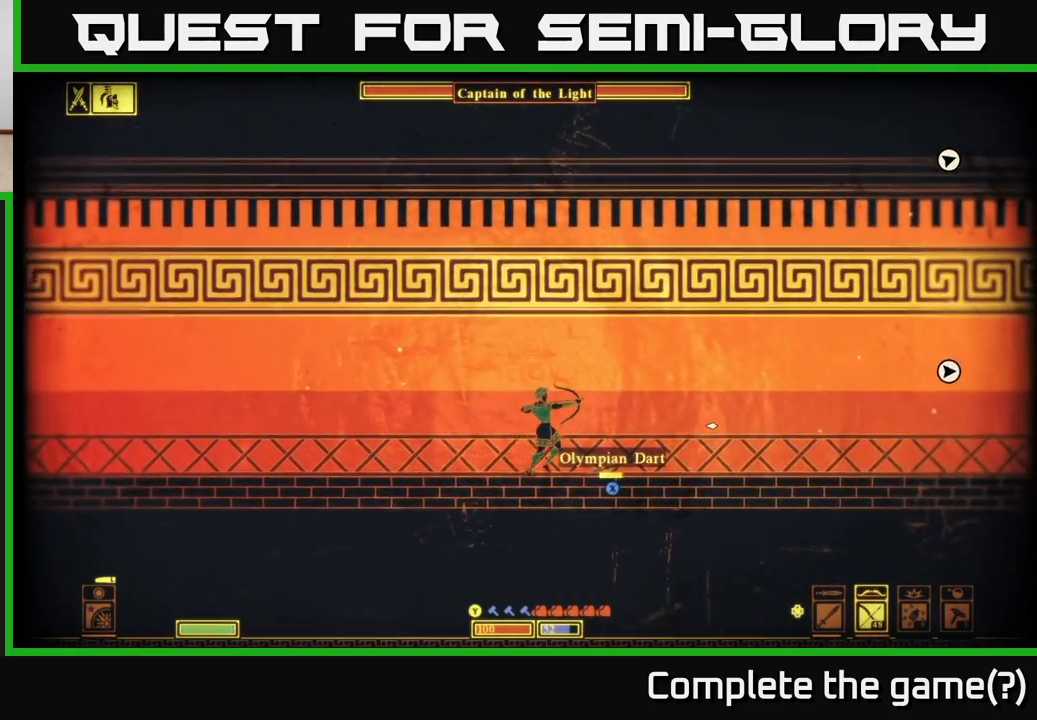
{"buttons": ["A"], "left_stick": "left", "right_stick": "center", "events": [[33, "R2", "up"], [150, "right_stick", "center"], [233, "X", "down"], [283, "left_stick", "center"], [317, "X", "up"], [333, "left_stick", "left"], [450, "A", "down"]]}
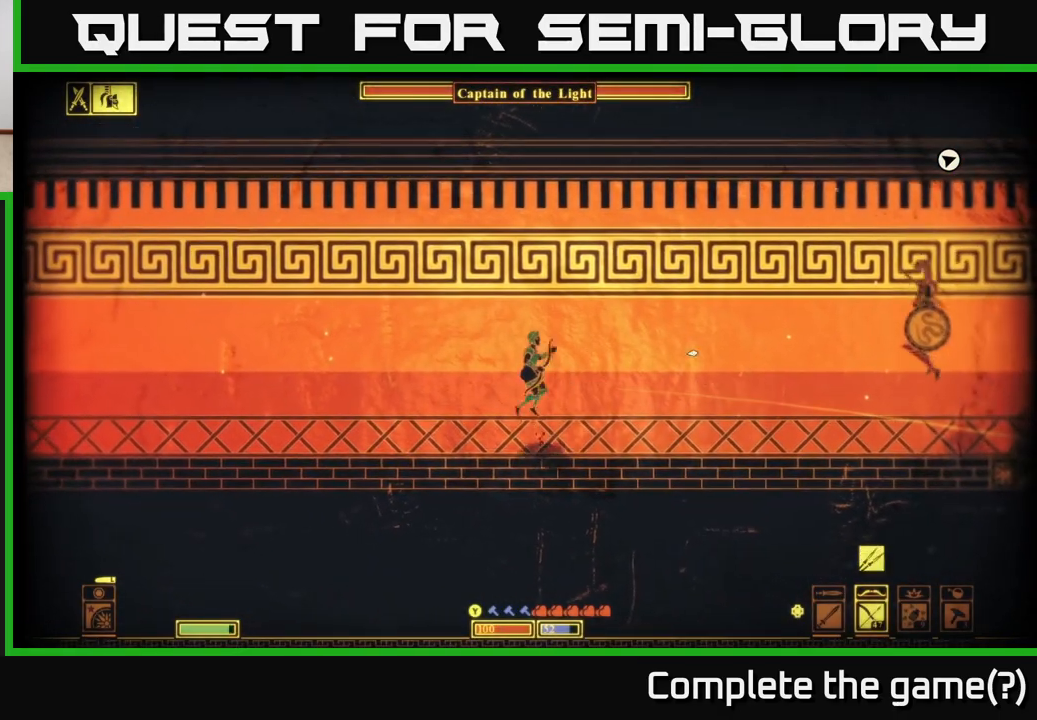
{"buttons": ["R2"], "left_stick": "left", "right_stick": "center", "events": [[383, "A", "up"], [417, "R2", "down"]]}
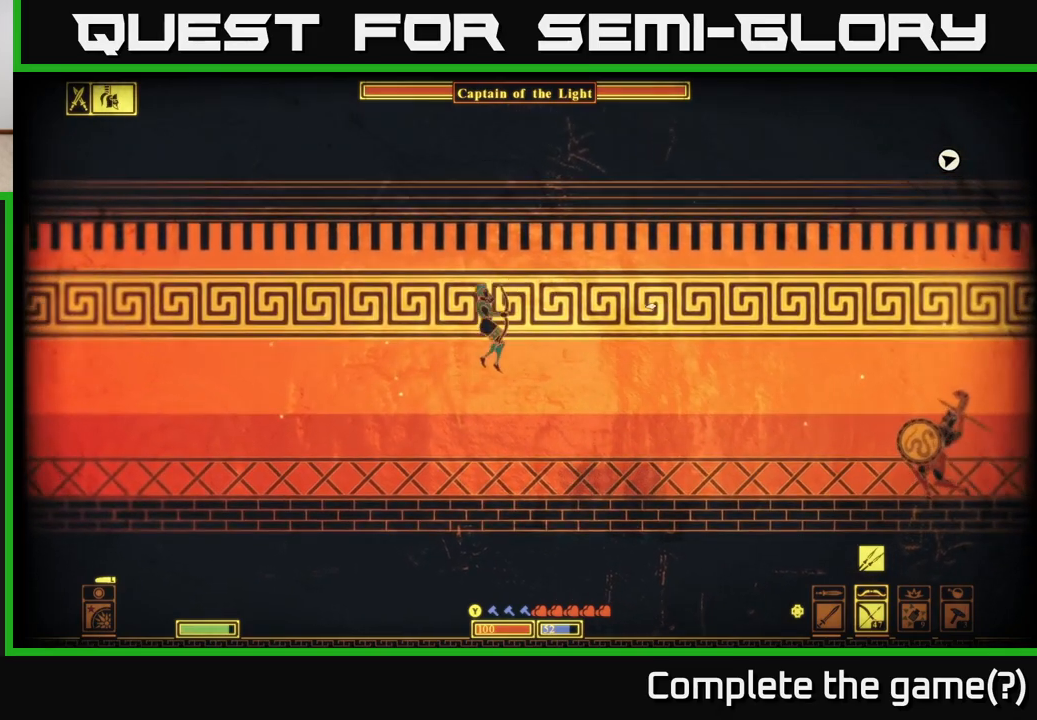
{"buttons": ["R2"], "left_stick": "down", "right_stick": "right", "events": [[17, "right_stick", "right"], [350, "left_stick", "down"]]}
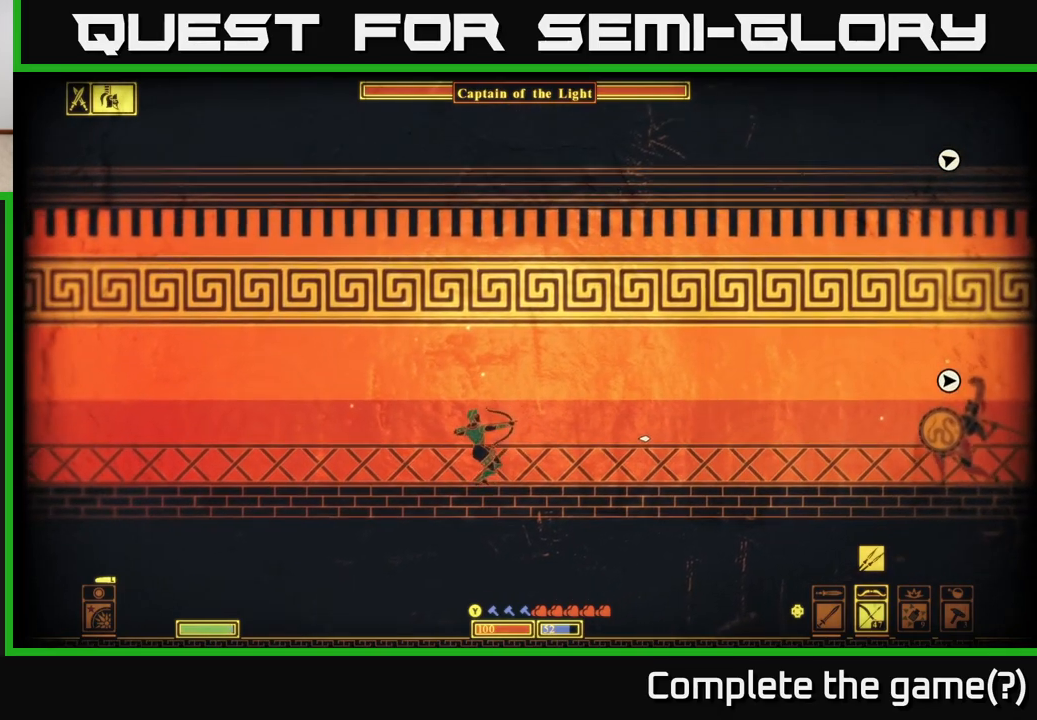
{"buttons": ["A"], "left_stick": "left", "right_stick": "center", "events": [[17, "R2", "up"], [200, "left_stick", "left"], [200, "right_stick", "center"], [250, "A", "down"]]}
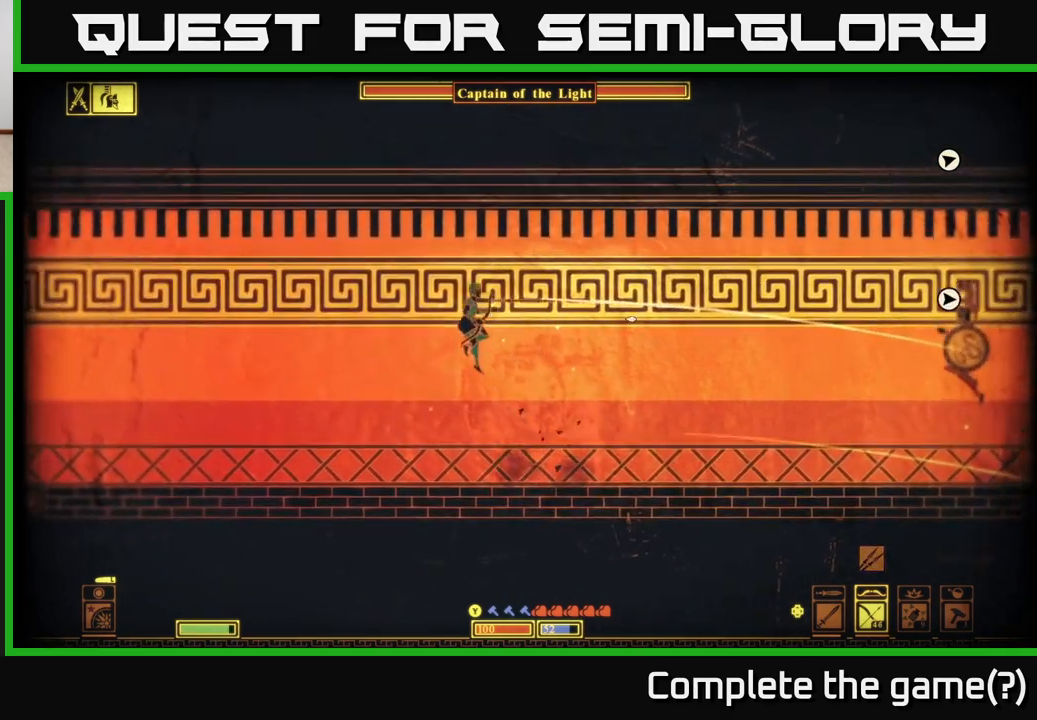
{"buttons": [], "left_stick": "right", "right_stick": "center", "events": [[250, "left_stick", "up-left"], [267, "A", "up"], [500, "left_stick", "right"]]}
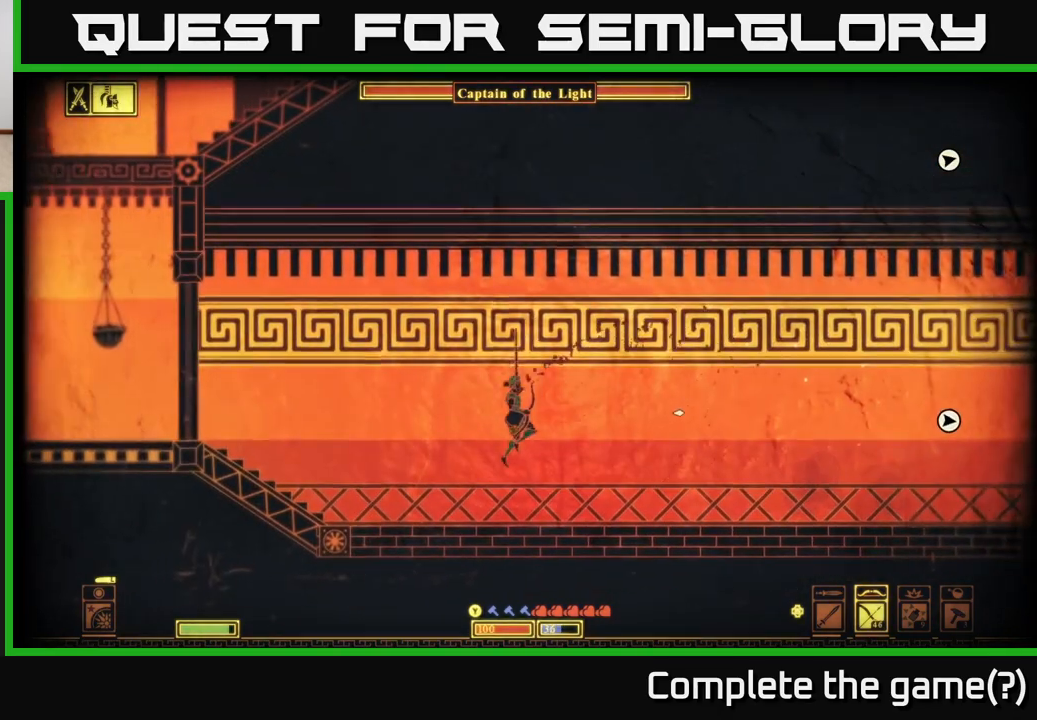
{"buttons": ["R2"], "left_stick": "right", "right_stick": "right", "events": [[117, "R2", "down"], [133, "right_stick", "right"]]}
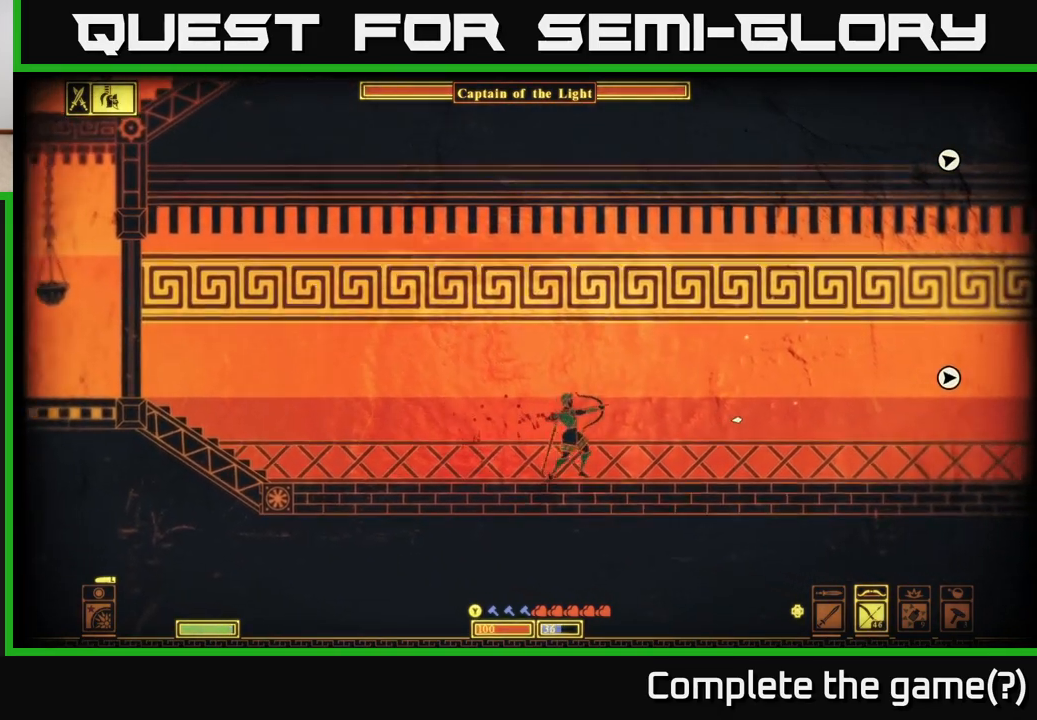
{"buttons": [], "left_stick": "left", "right_stick": "center", "events": [[250, "R2", "up"], [350, "left_stick", "left"], [500, "right_stick", "center"]]}
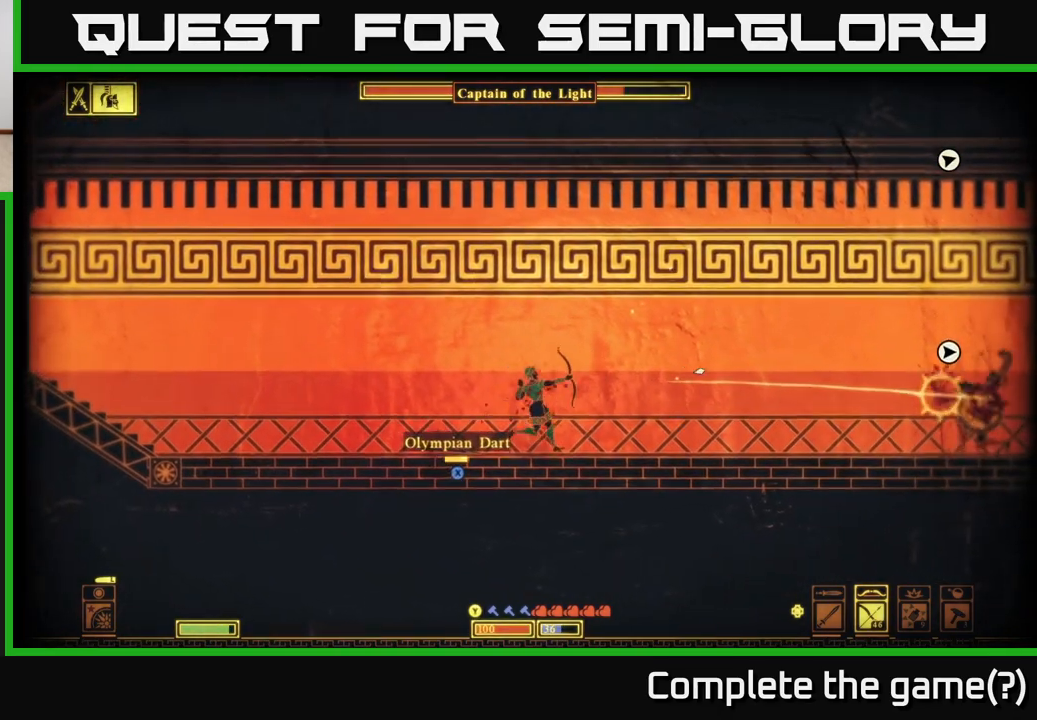
{"buttons": ["R2"], "left_stick": "center", "right_stick": "right", "events": [[233, "right_stick", "right"], [300, "R2", "down"], [467, "left_stick", "center"]]}
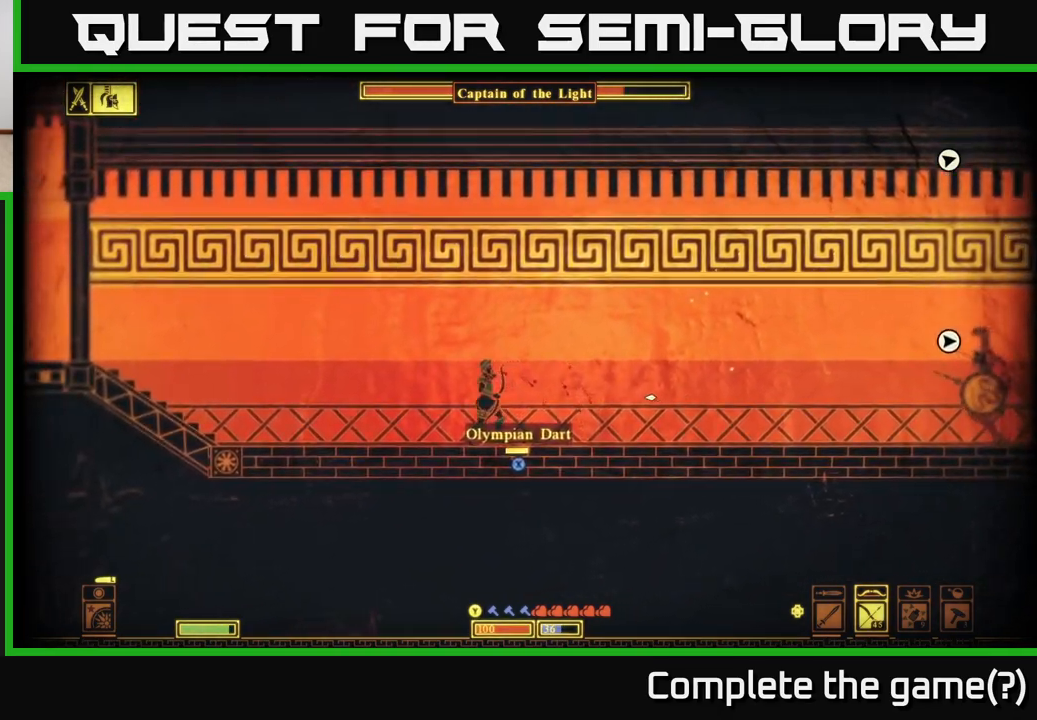
{"buttons": ["R2"], "left_stick": "left", "right_stick": "right", "events": [[450, "left_stick", "left"]]}
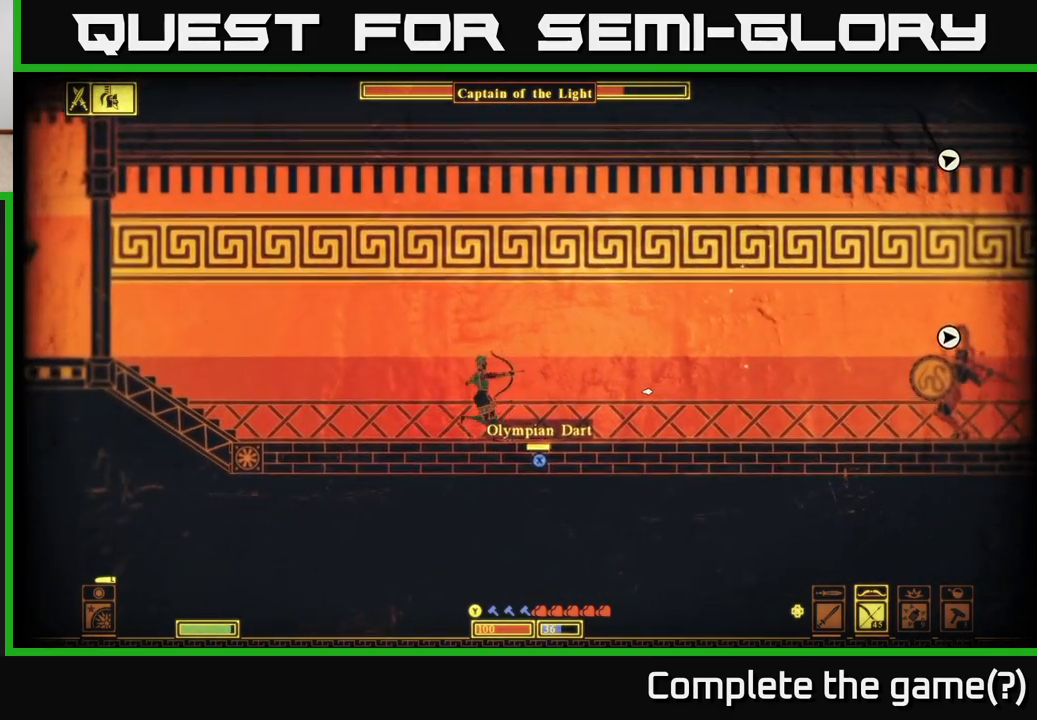
{"buttons": ["A"], "left_stick": "left", "right_stick": "center", "events": [[33, "R2", "up"], [100, "right_stick", "center"], [217, "A", "down"]]}
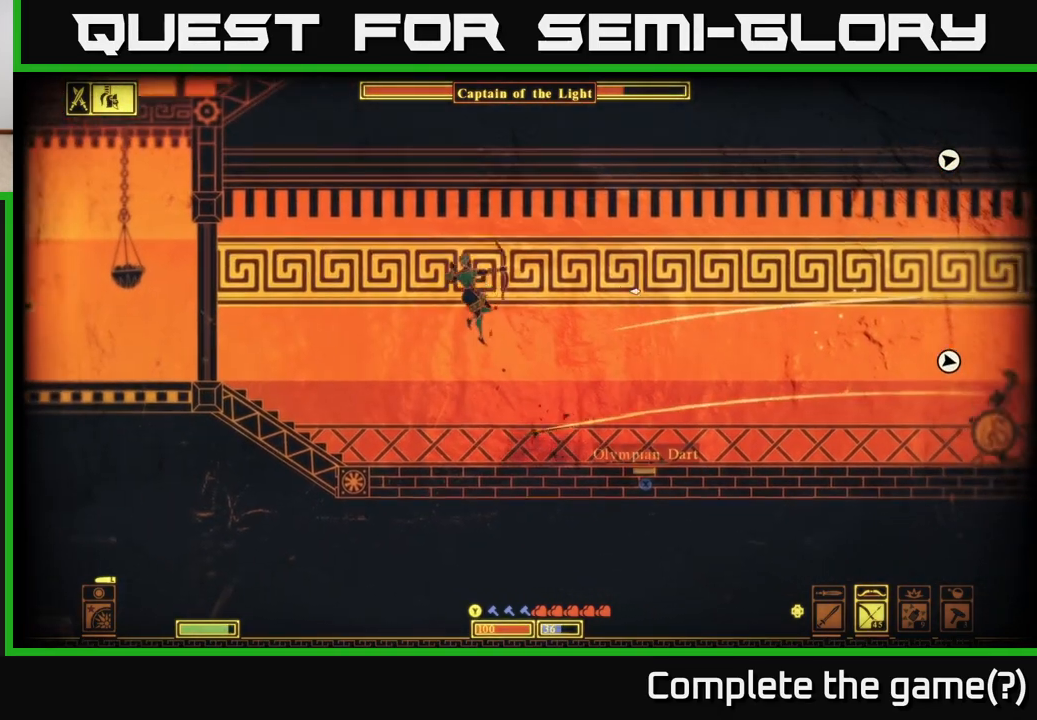
{"buttons": ["R2"], "left_stick": "left", "right_stick": "right", "events": [[17, "A", "up"], [133, "left_stick", "right"], [317, "R2", "down"], [317, "left_stick", "center"], [317, "right_stick", "right"], [450, "left_stick", "left"]]}
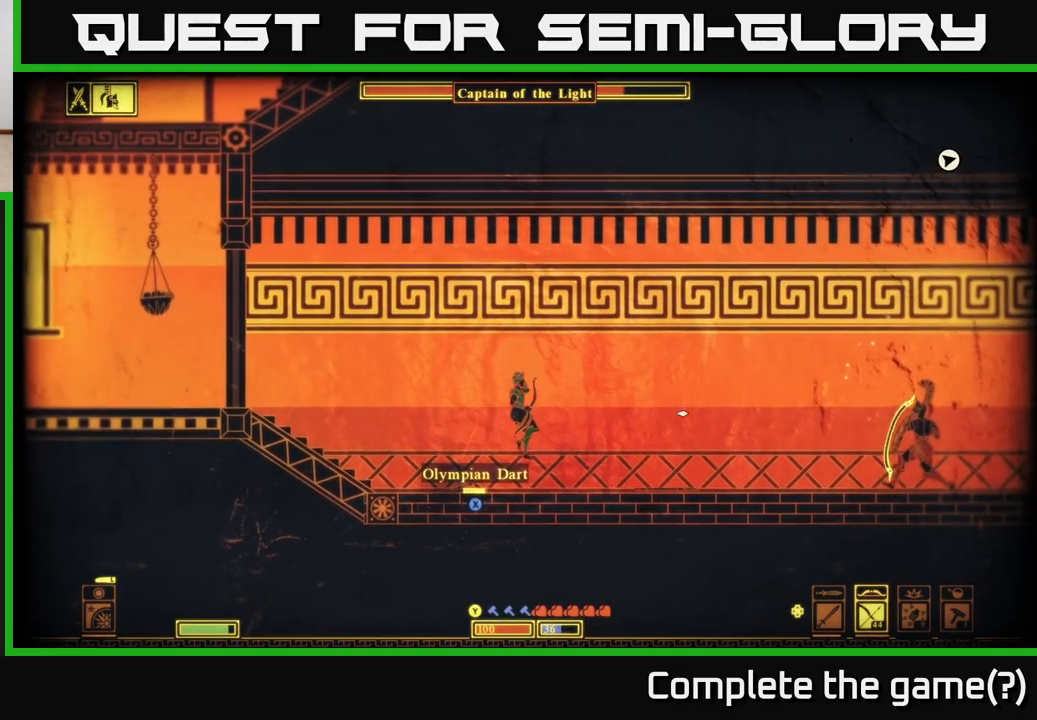
{"buttons": ["R2"], "left_stick": "center", "right_stick": "right", "events": [[83, "left_stick", "center"]]}
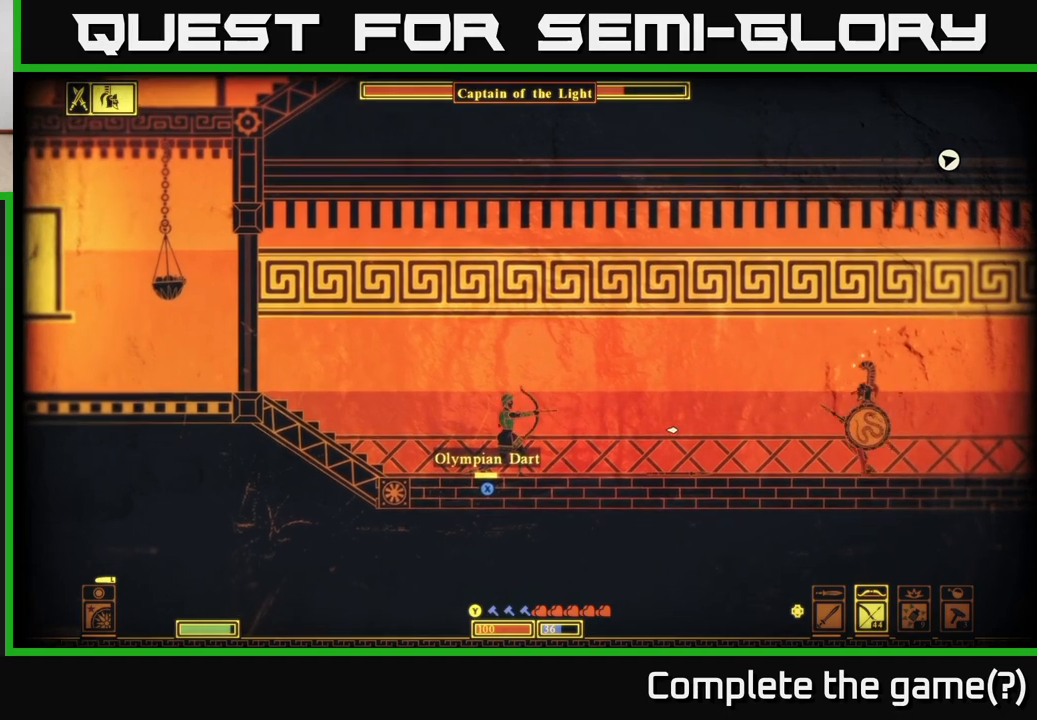
{"buttons": [], "left_stick": "center", "right_stick": "right", "events": [[317, "left_stick", "left"], [367, "R2", "up"], [500, "left_stick", "center"]]}
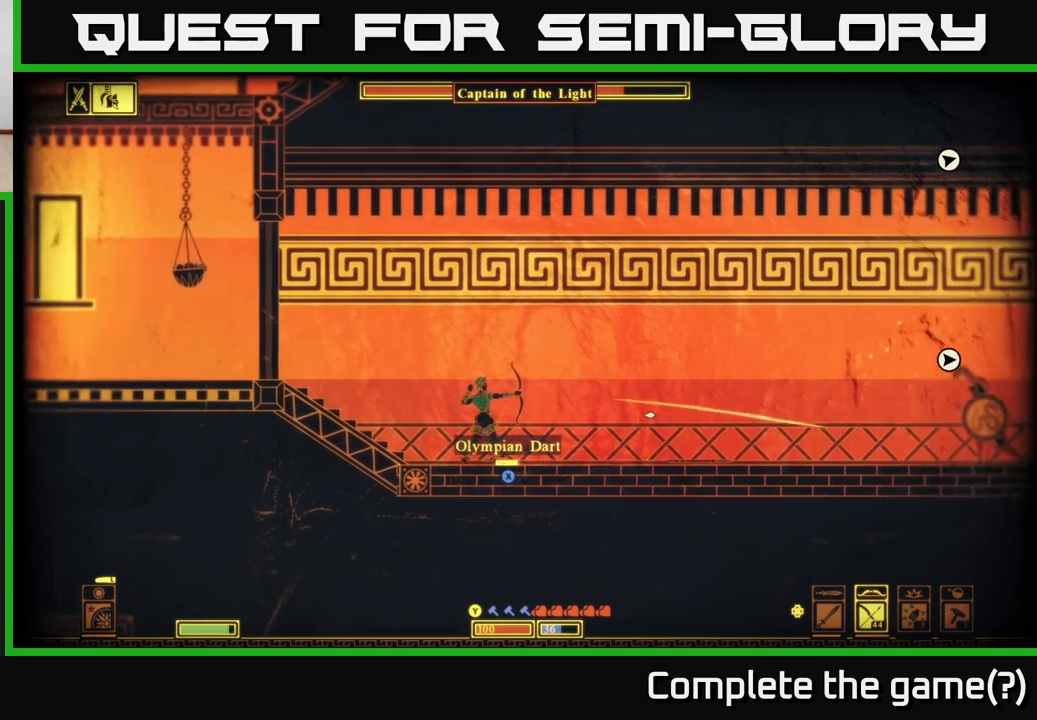
{"buttons": [], "left_stick": "left", "right_stick": "right", "events": [[117, "left_stick", "right"], [400, "left_stick", "center"], [450, "left_stick", "left"]]}
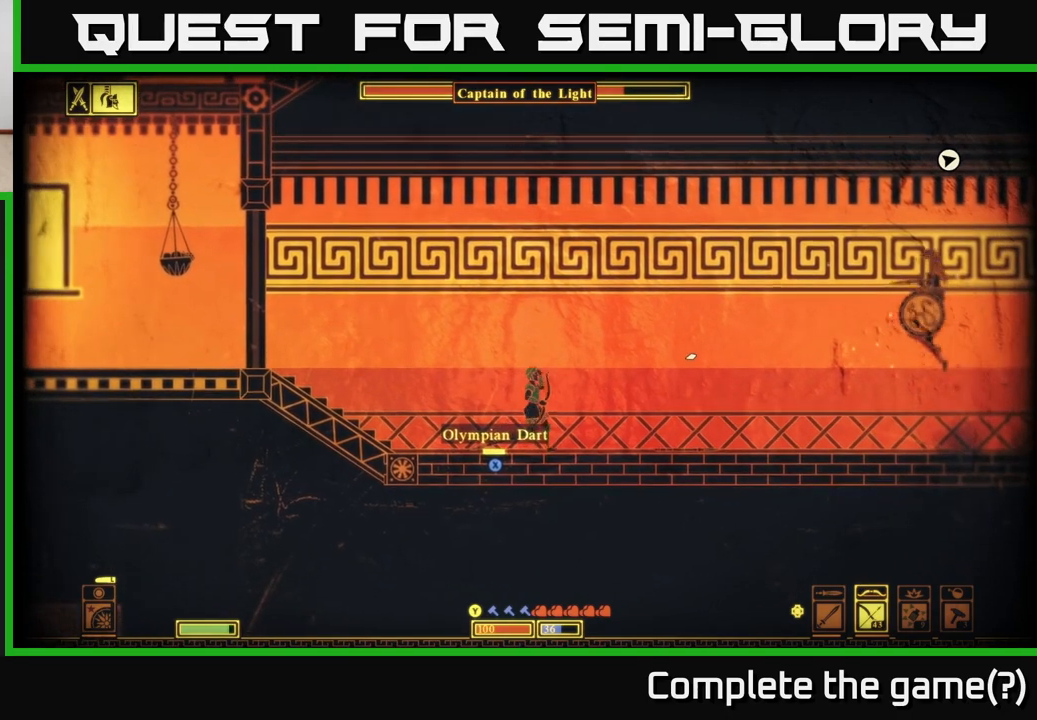
{"buttons": [], "left_stick": "center", "right_stick": "center", "events": [[217, "right_stick", "center"], [467, "left_stick", "center"]]}
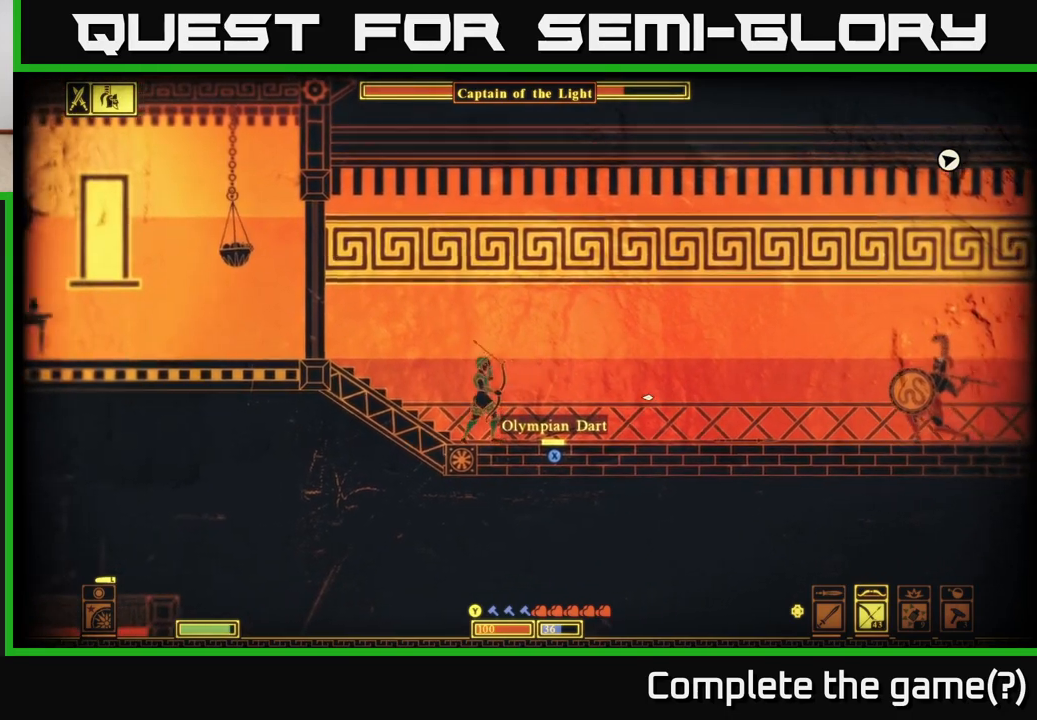
{"buttons": [], "left_stick": "left", "right_stick": "center", "events": [[33, "A", "down"], [350, "left_stick", "left"], [467, "A", "up"]]}
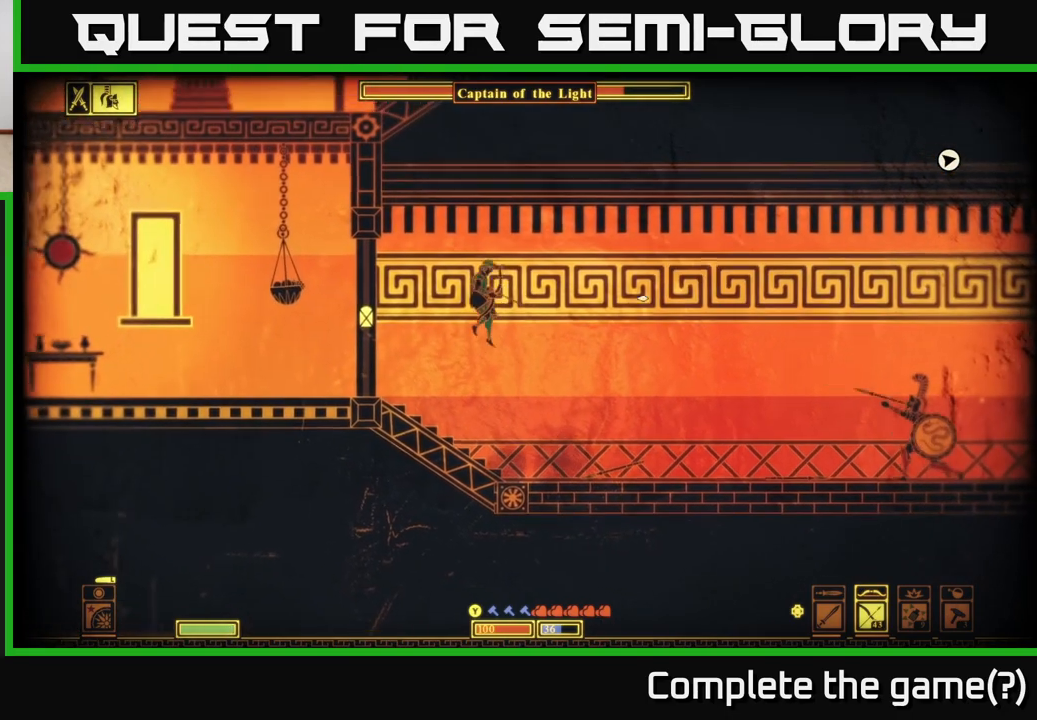
{"buttons": ["R2"], "left_stick": "right", "right_stick": "right", "events": [[117, "left_stick", "right"], [183, "right_stick", "right"], [267, "R2", "down"]]}
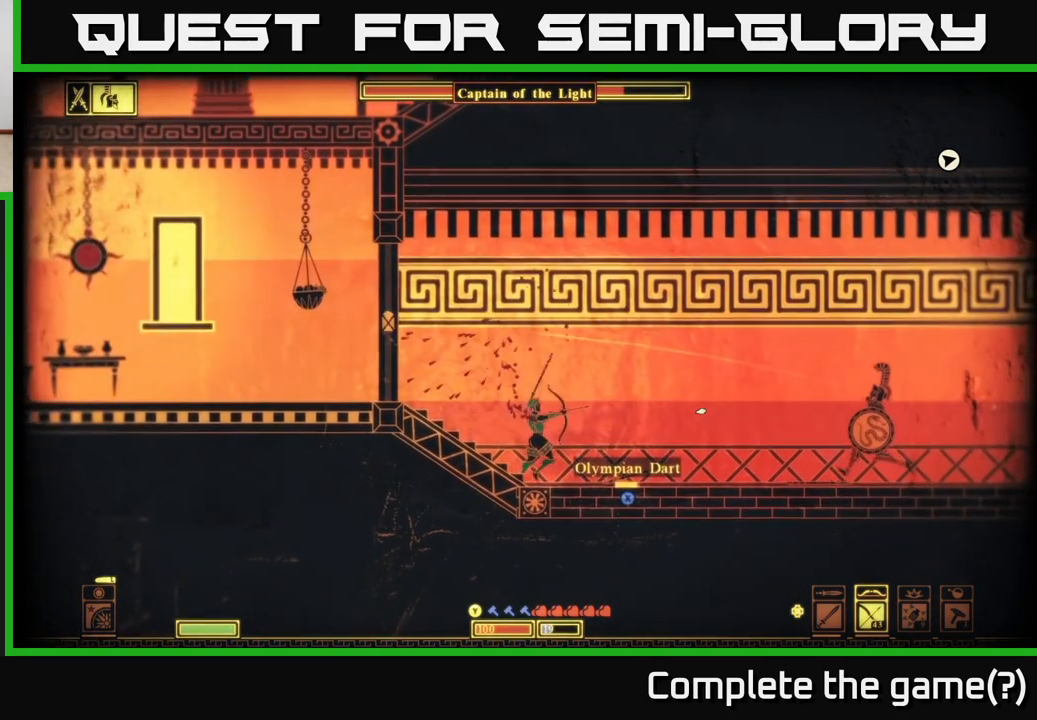
{"buttons": [], "left_stick": "right", "right_stick": "right", "events": [[400, "R2", "up"]]}
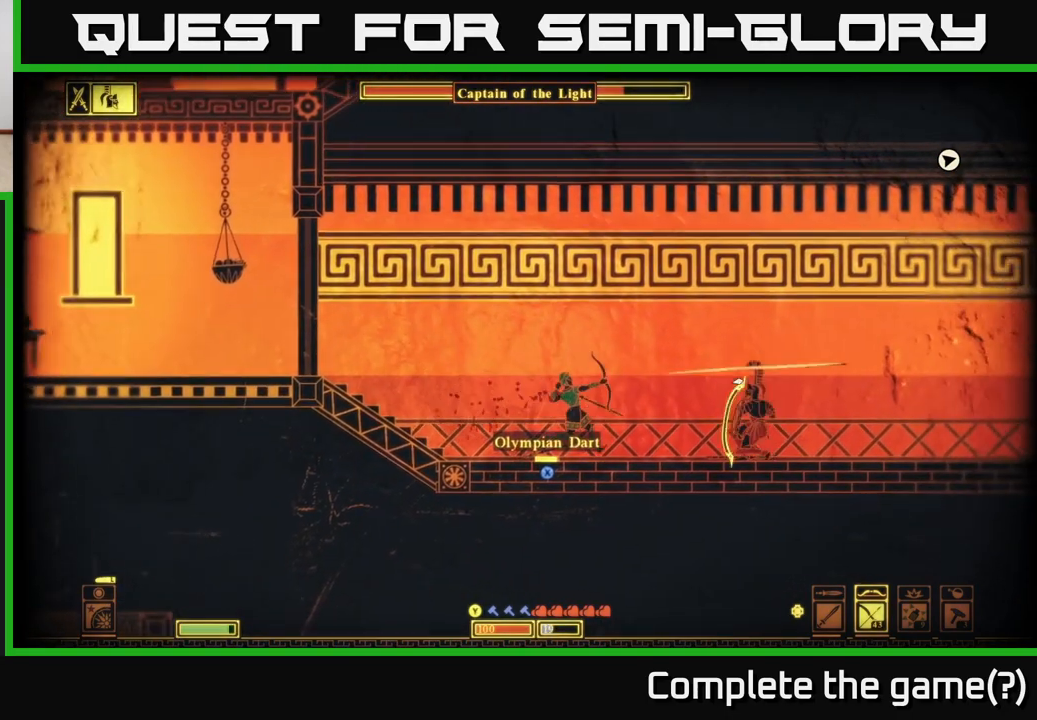
{"buttons": [], "left_stick": "center", "right_stick": "up-right", "events": [[67, "right_stick", "up-right"], [83, "left_stick", "center"], [383, "DPAD_LEFT", "down"], [467, "DPAD_LEFT", "up"]]}
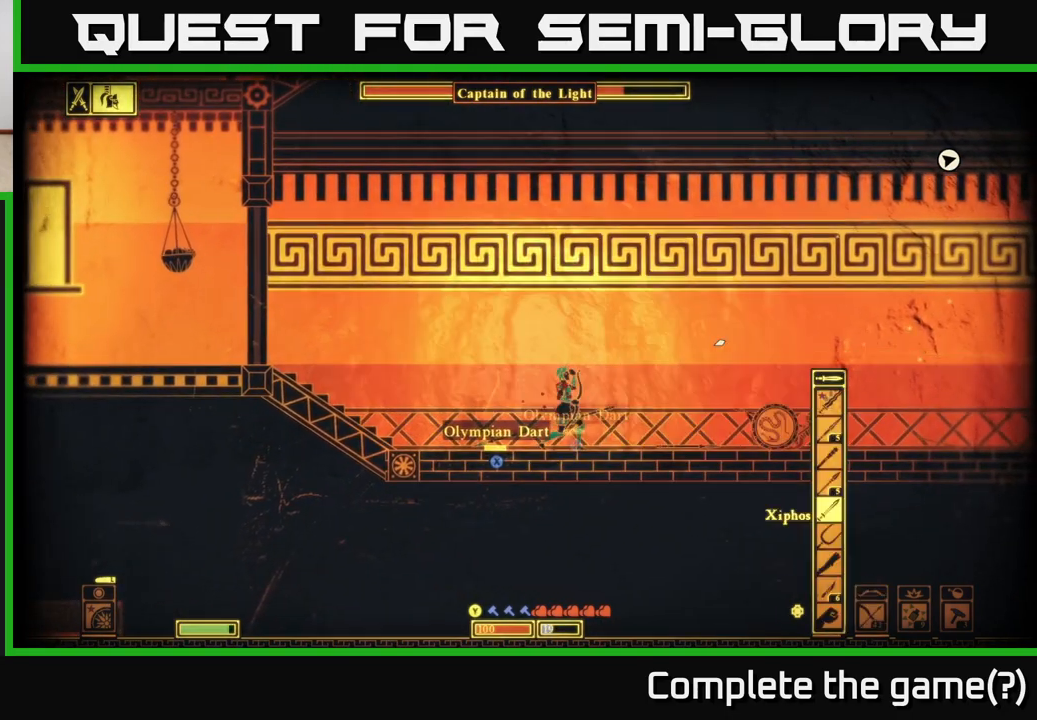
{"buttons": ["L2"], "left_stick": "center", "right_stick": "right", "events": [[83, "right_stick", "right"], [350, "L2", "down"]]}
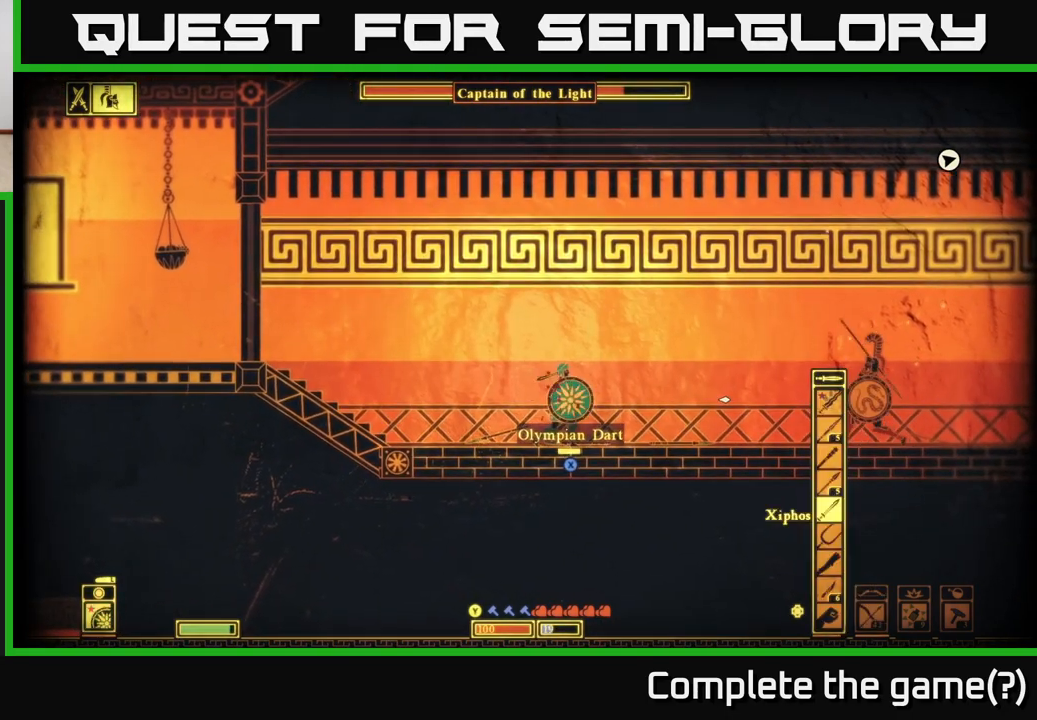
{"buttons": ["L2"], "left_stick": "center", "right_stick": "right", "events": [[17, "right_stick", "up-right"], [450, "right_stick", "right"]]}
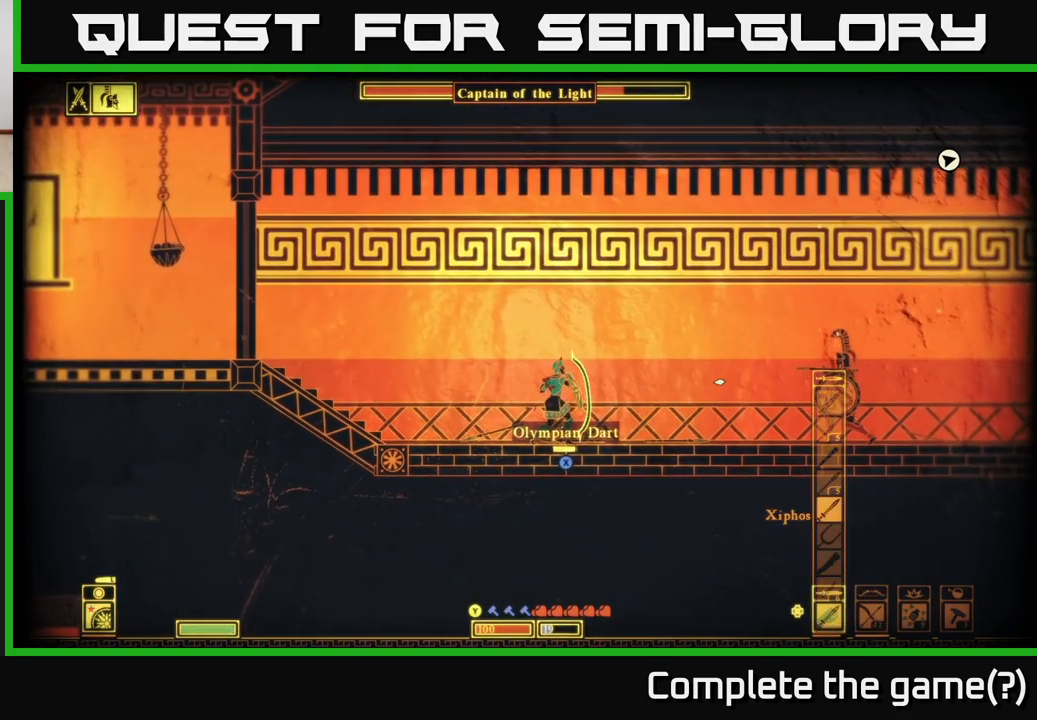
{"buttons": ["L2"], "left_stick": "right", "right_stick": "right", "events": [[117, "left_stick", "down-right"], [300, "left_stick", "right"]]}
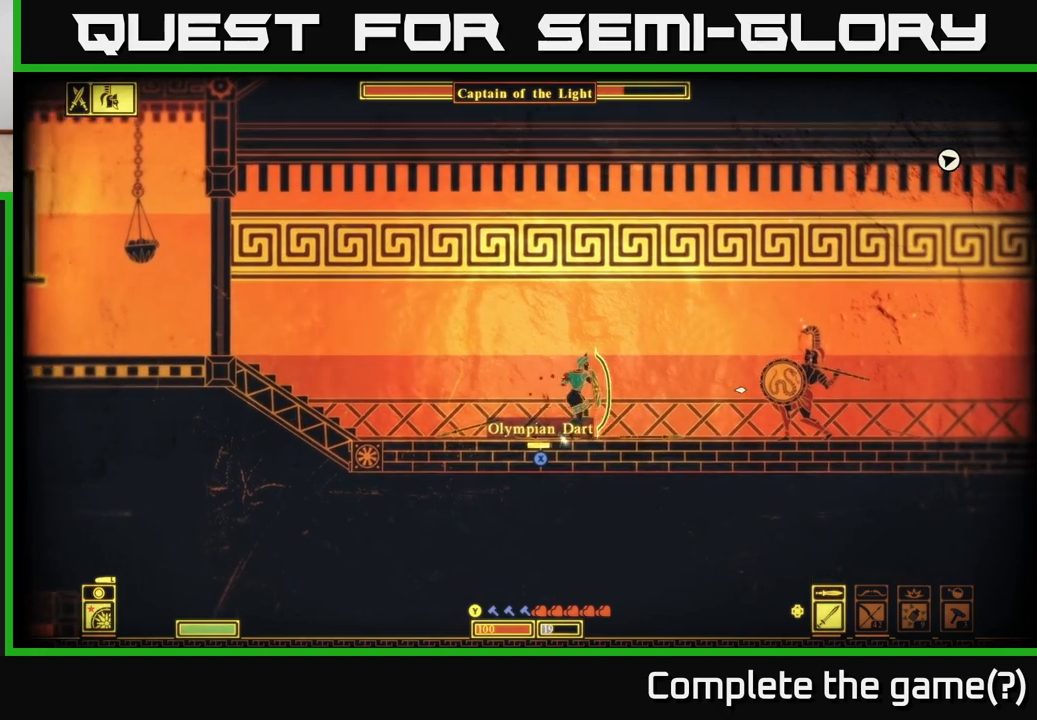
{"buttons": ["L2"], "left_stick": "right", "right_stick": "right", "events": []}
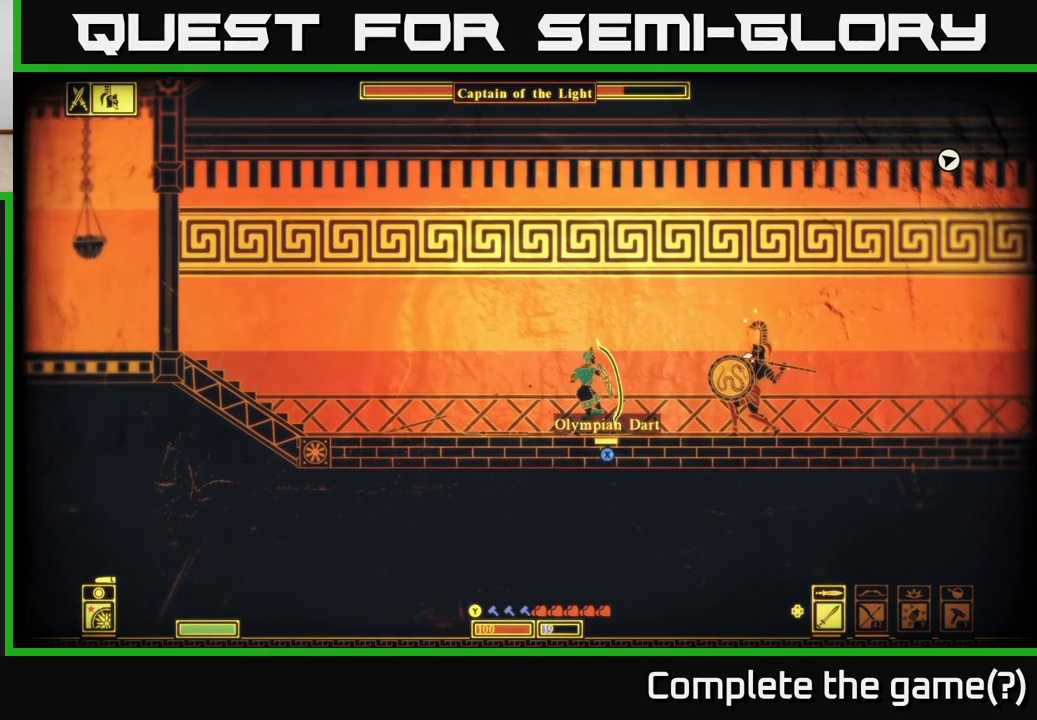
{"buttons": ["L2", "R2"], "left_stick": "right", "right_stick": "right", "events": [[467, "R2", "down"]]}
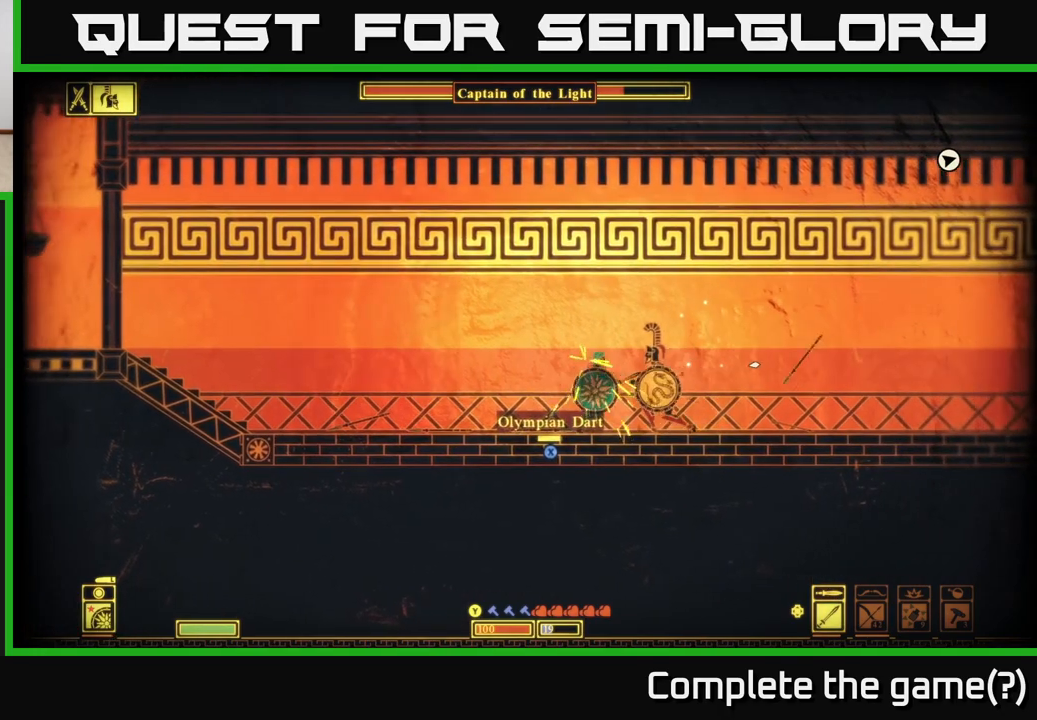
{"buttons": [], "left_stick": "right", "right_stick": "right", "events": [[50, "R2", "up"], [67, "L2", "up"]]}
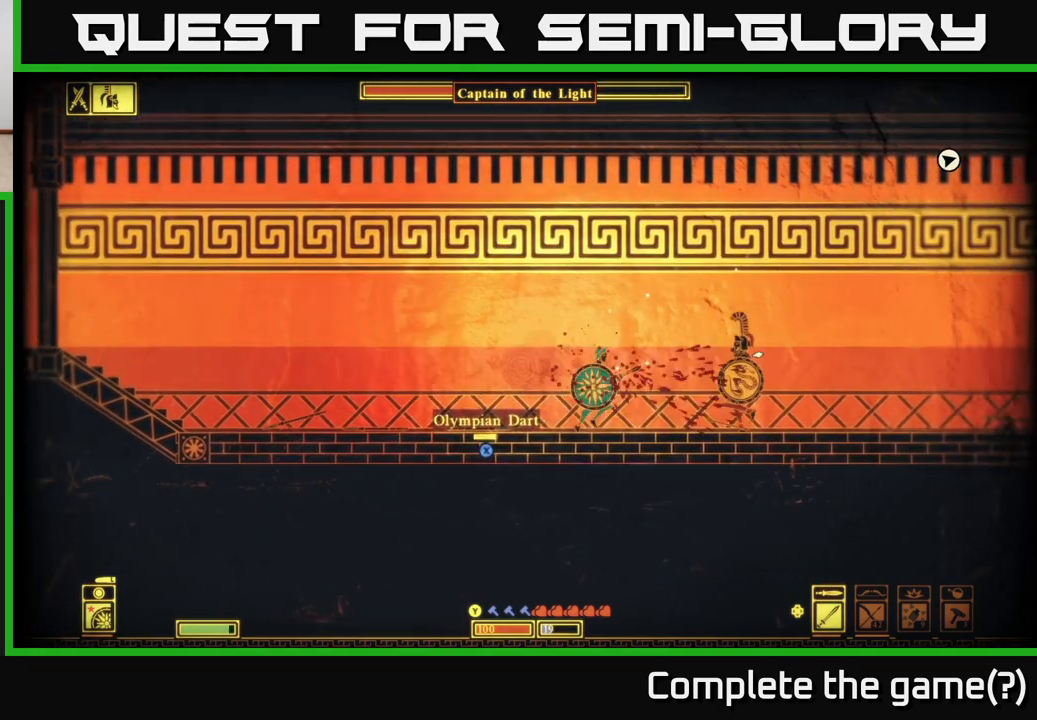
{"buttons": [], "left_stick": "right", "right_stick": "right", "events": [[133, "R2", "down"], [200, "R2", "up"]]}
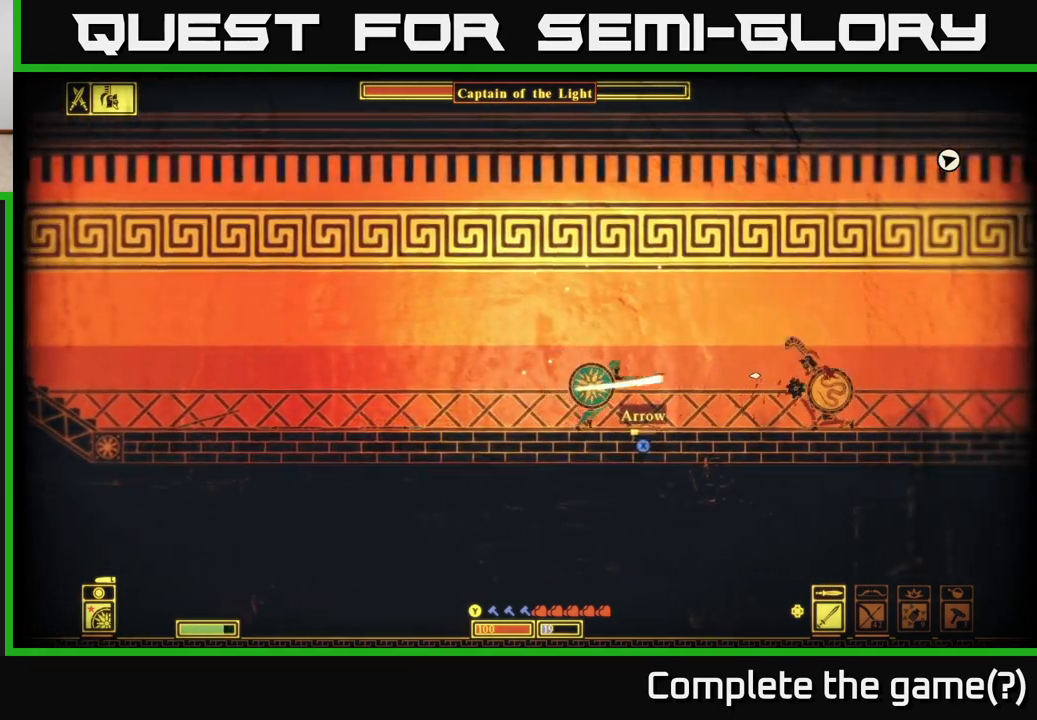
{"buttons": [], "left_stick": "left", "right_stick": "right", "events": [[100, "left_stick", "left"]]}